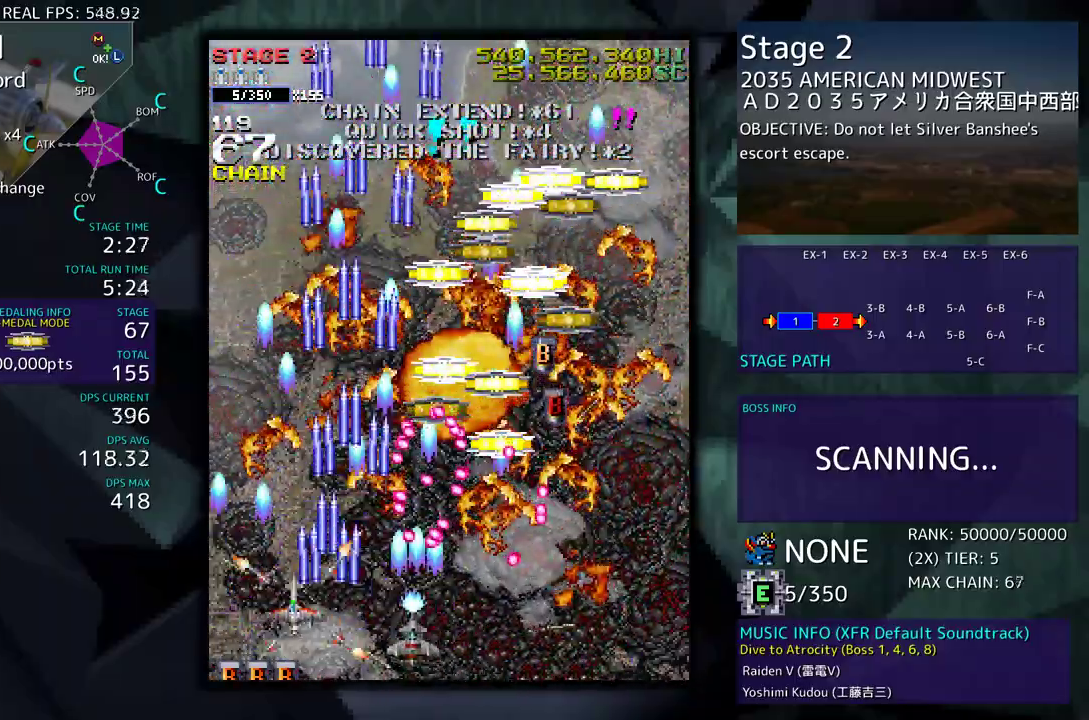
Gameplay with a controller (arcade stick); each line is a JSON object with the inputs held at the frame after it. "events" lists button and stick changes between this image and that frame as [ms after this image, input, new state], when the widget could be followed in between. Not read: L3 R3 other_buttons.
{"buttons": ["DPAD_DOWN", "DPAD_RIGHT"], "events": [[183, "DPAD_LEFT", "up"], [233, "DPAD_RIGHT", "down"], [467, "DPAD_UP", "up"], [500, "DPAD_DOWN", "down"]]}
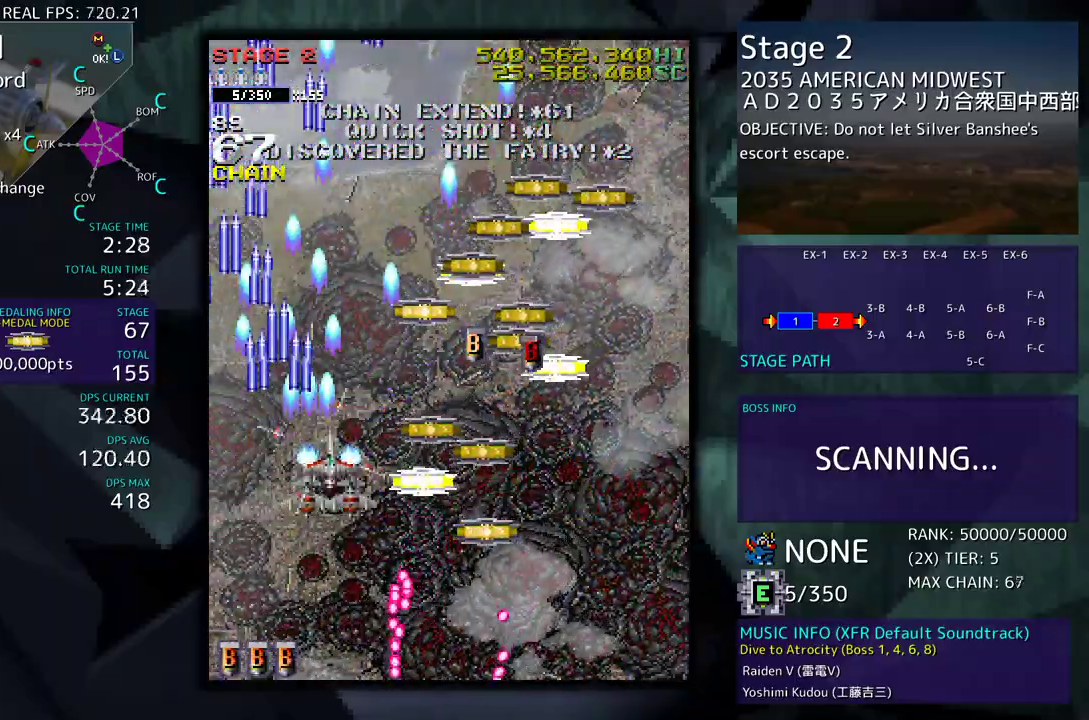
{"buttons": ["DPAD_UP"], "events": [[300, "DPAD_DOWN", "up"], [317, "DPAD_UP", "down"], [367, "DPAD_RIGHT", "up"]]}
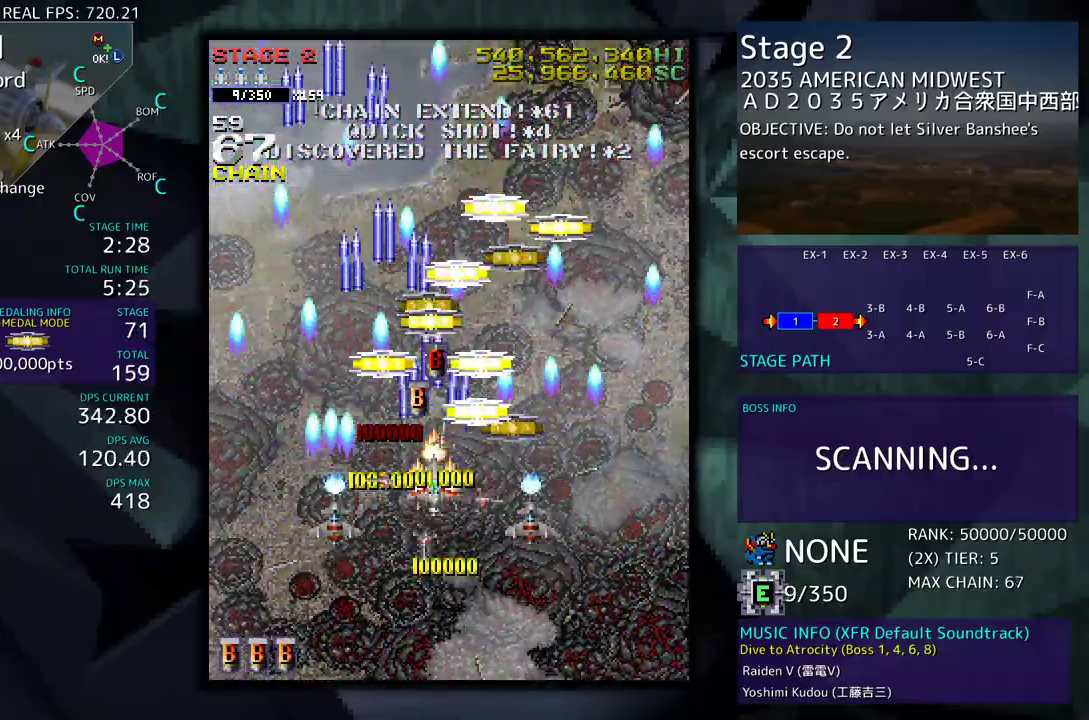
{"buttons": ["DPAD_DOWN"], "events": [[267, "DPAD_RIGHT", "down"], [283, "DPAD_UP", "up"], [300, "DPAD_DOWN", "down"], [350, "DPAD_RIGHT", "up"]]}
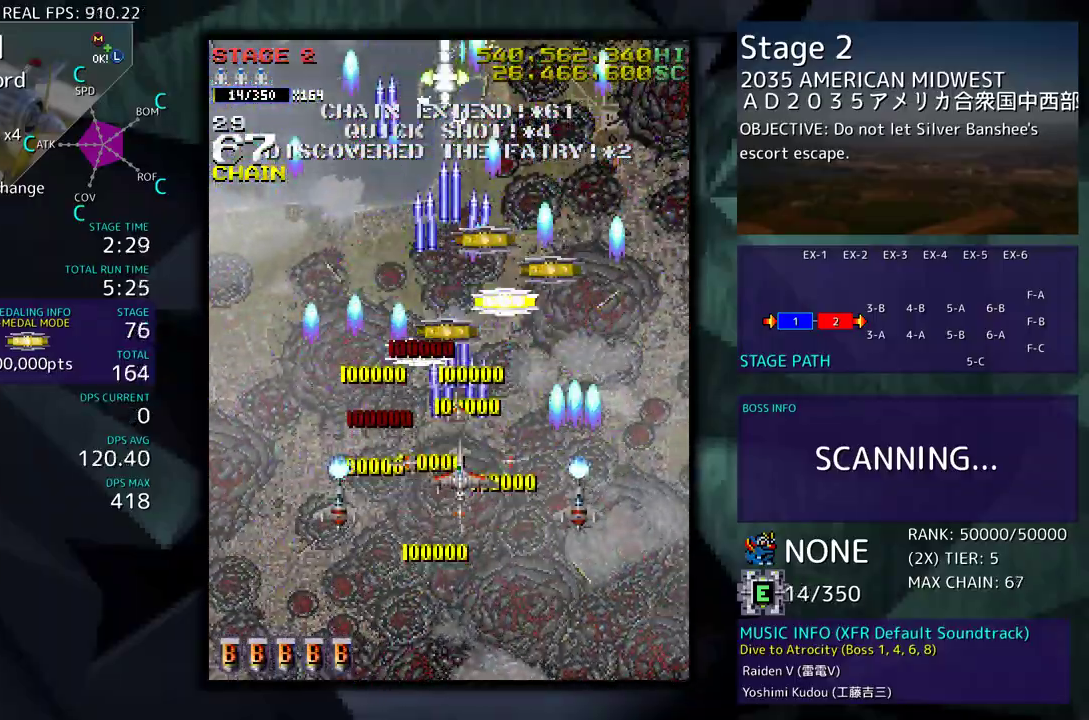
{"buttons": ["DPAD_UP", "DPAD_RIGHT"], "events": [[17, "DPAD_LEFT", "down"], [67, "DPAD_DOWN", "up"], [100, "DPAD_UP", "down"], [183, "DPAD_LEFT", "up"], [317, "DPAD_RIGHT", "down"]]}
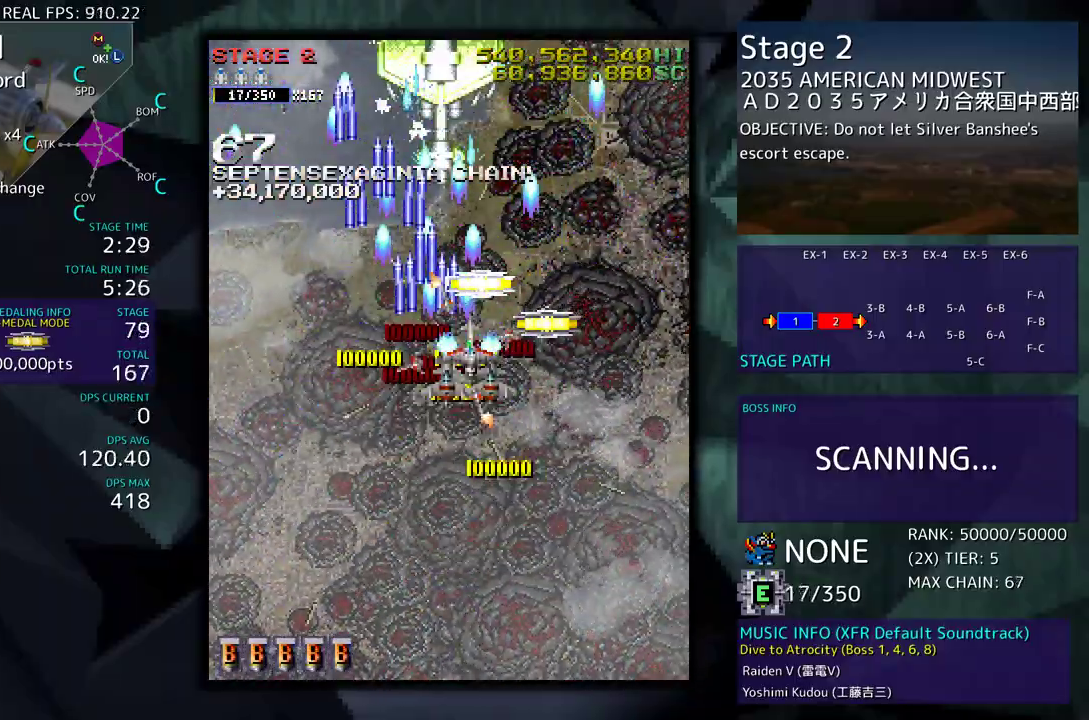
{"buttons": [], "events": [[17, "DPAD_RIGHT", "up"], [83, "DPAD_LEFT", "down"], [117, "DPAD_UP", "up"], [133, "DPAD_DOWN", "down"], [183, "DPAD_LEFT", "up"], [300, "DPAD_DOWN", "up"], [367, "DPAD_DOWN", "down"], [483, "DPAD_DOWN", "up"]]}
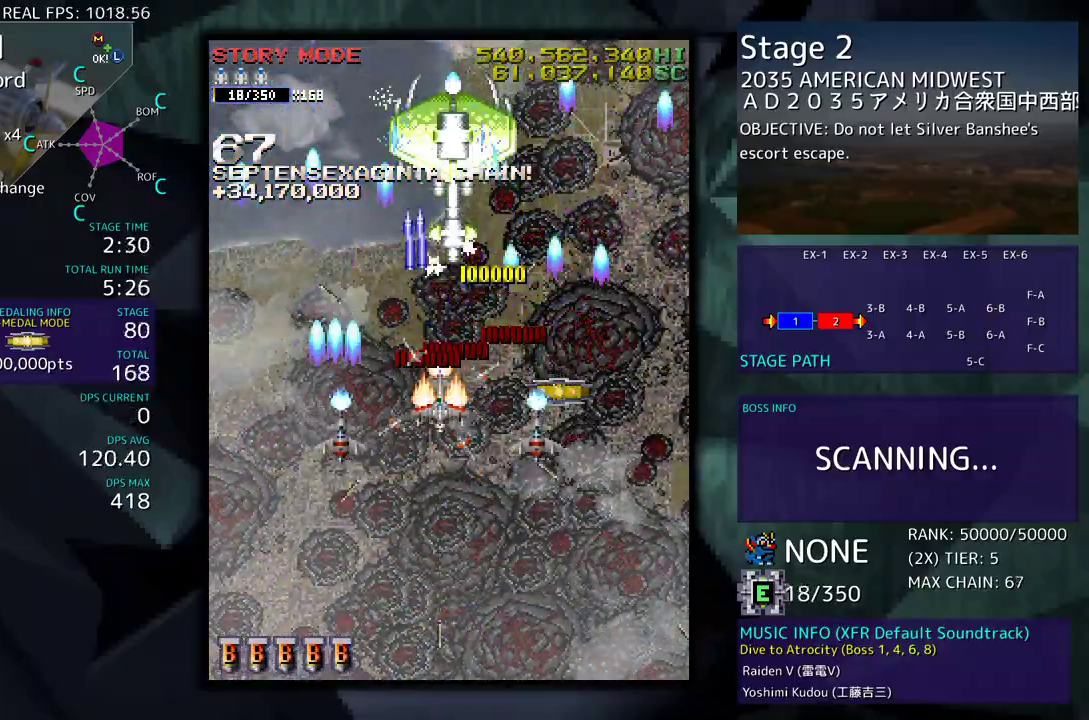
{"buttons": ["DPAD_DOWN", "DPAD_LEFT"], "events": [[17, "DPAD_RIGHT", "down"], [33, "DPAD_DOWN", "down"], [100, "DPAD_DOWN", "up"], [200, "DPAD_DOWN", "down"], [317, "DPAD_RIGHT", "up"], [383, "DPAD_LEFT", "down"]]}
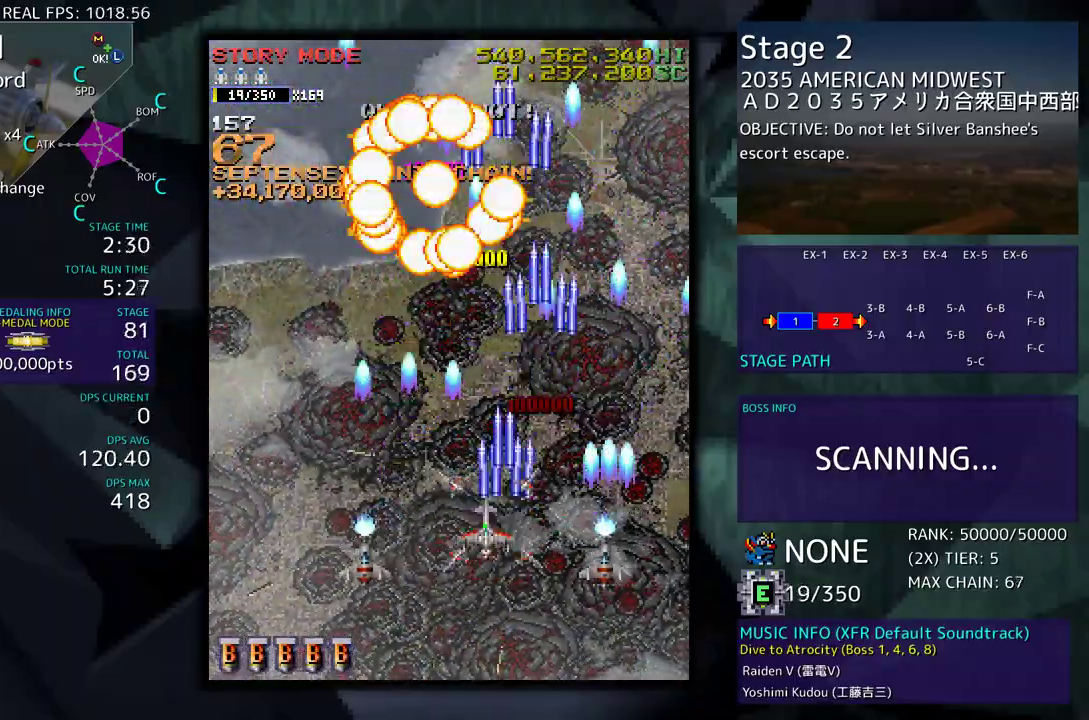
{"buttons": ["DPAD_LEFT"], "events": [[167, "DPAD_DOWN", "up"], [167, "DPAD_LEFT", "up"], [250, "DPAD_DOWN", "down"], [267, "DPAD_LEFT", "down"], [417, "DPAD_DOWN", "up"]]}
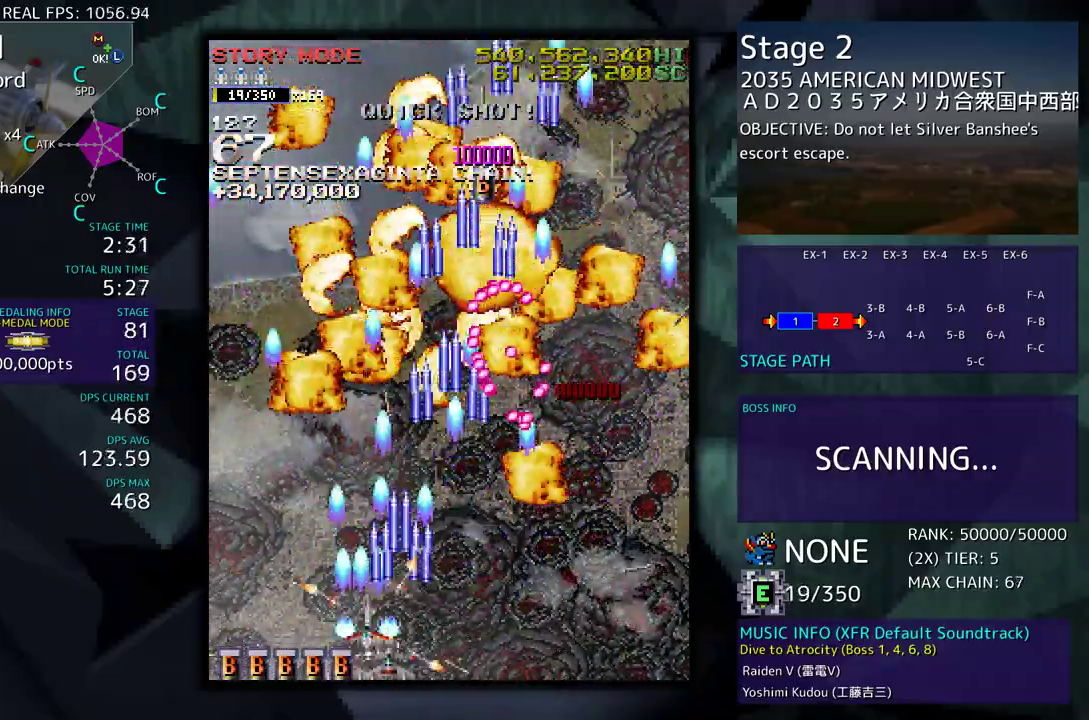
{"buttons": ["DPAD_UP"], "events": [[33, "DPAD_UP", "down"], [300, "DPAD_LEFT", "up"]]}
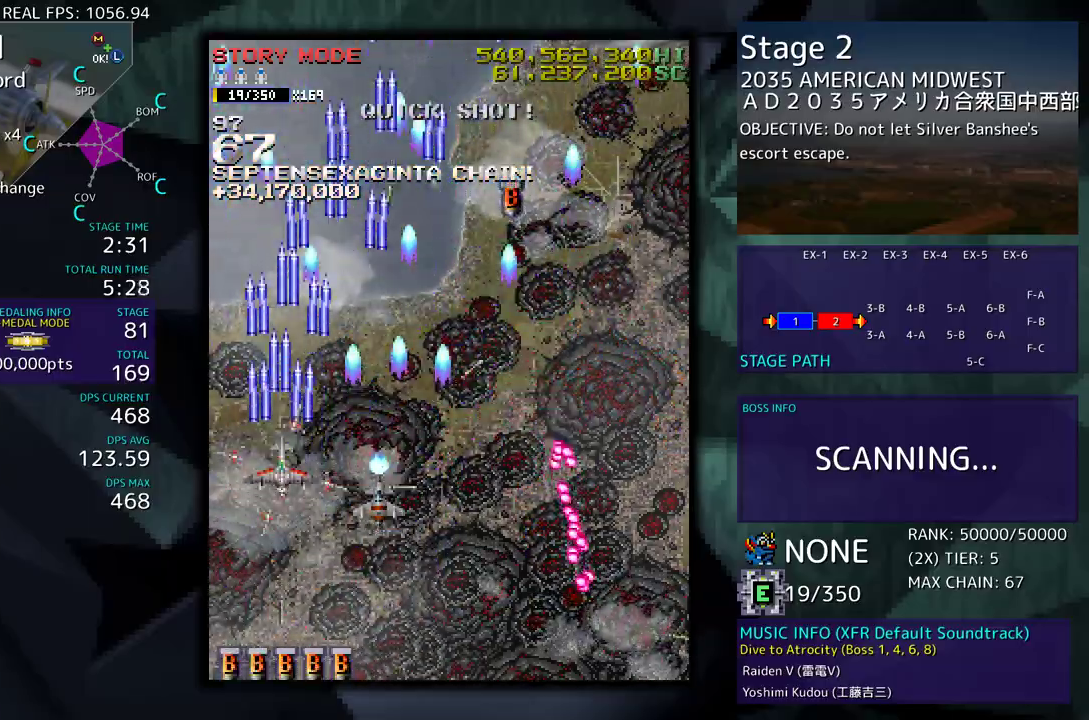
{"buttons": ["DPAD_UP", "DPAD_RIGHT"], "events": [[17, "DPAD_RIGHT", "down"]]}
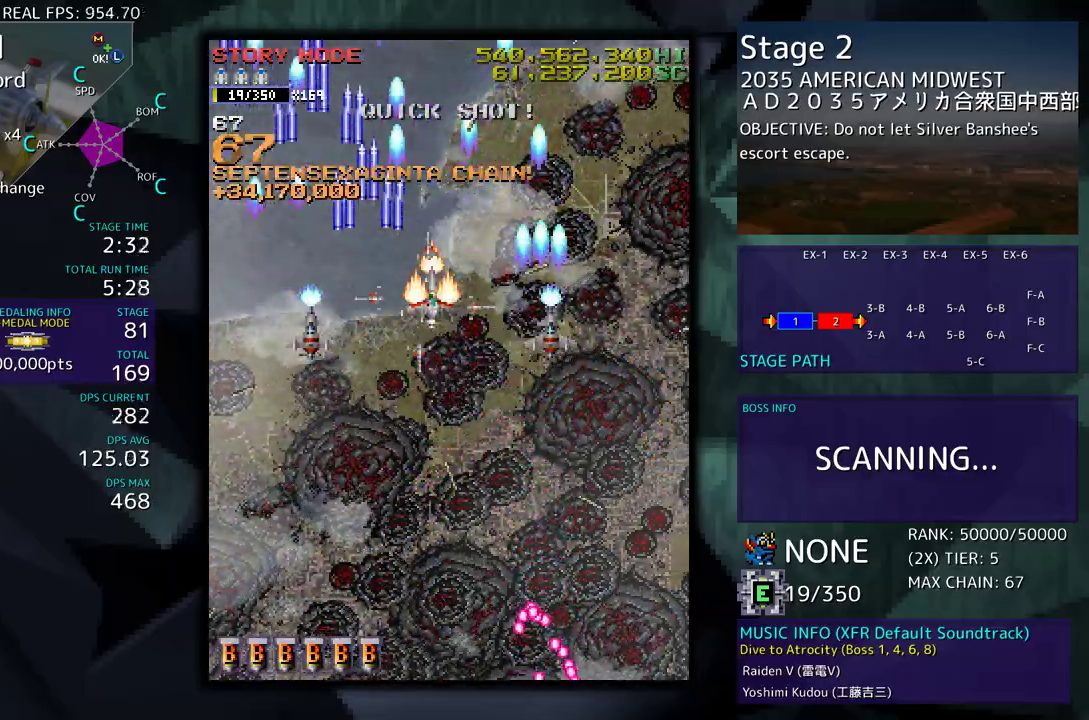
{"buttons": ["DPAD_DOWN"], "events": [[50, "DPAD_UP", "up"], [67, "DPAD_DOWN", "down"], [483, "DPAD_RIGHT", "up"]]}
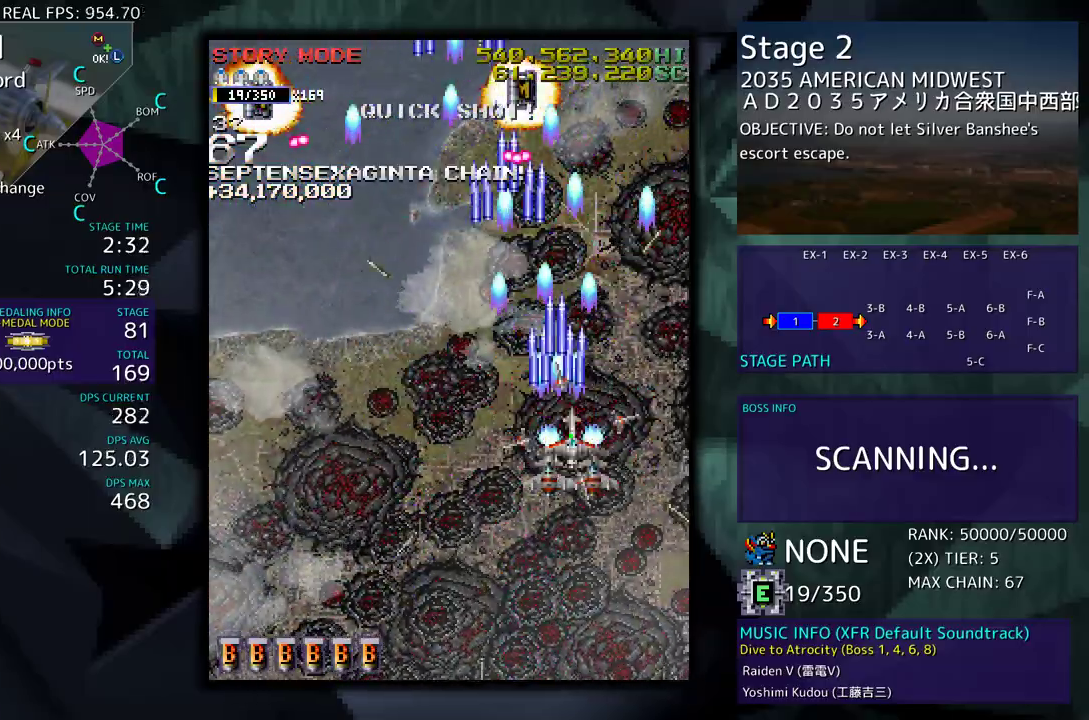
{"buttons": ["DPAD_DOWN"], "events": [[17, "DPAD_LEFT", "down"], [100, "DPAD_LEFT", "up"], [150, "DPAD_RIGHT", "down"], [200, "DPAD_DOWN", "up"], [200, "DPAD_RIGHT", "up"], [317, "DPAD_DOWN", "down"]]}
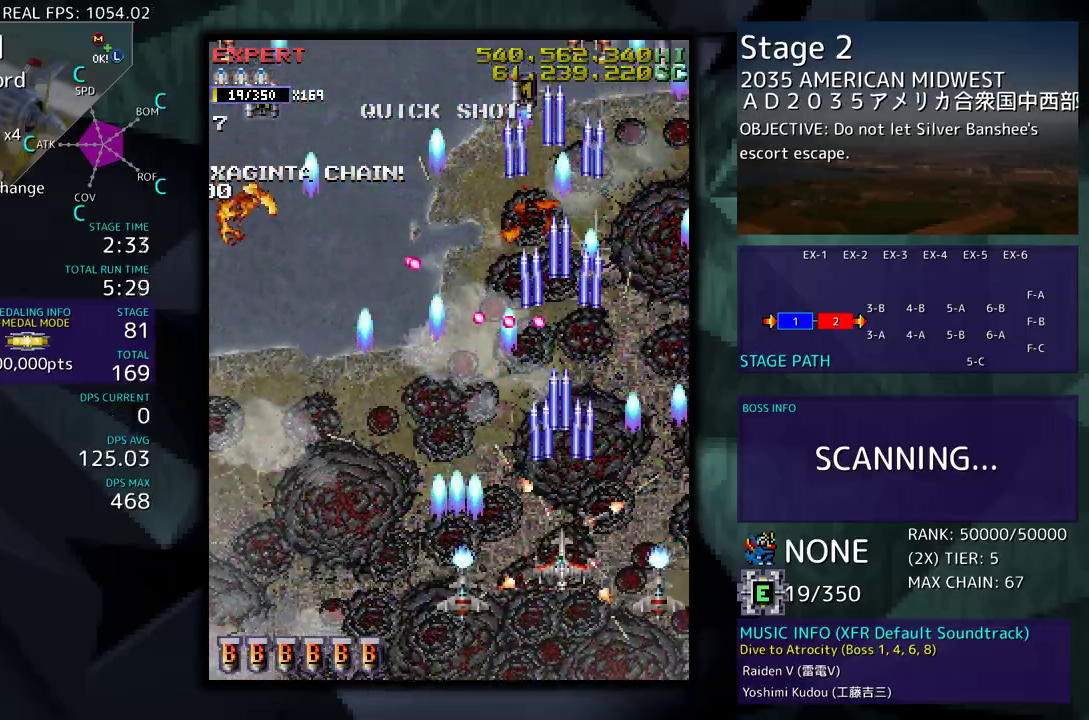
{"buttons": [], "events": [[100, "DPAD_DOWN", "up"], [183, "DPAD_DOWN", "down"], [383, "DPAD_DOWN", "up"]]}
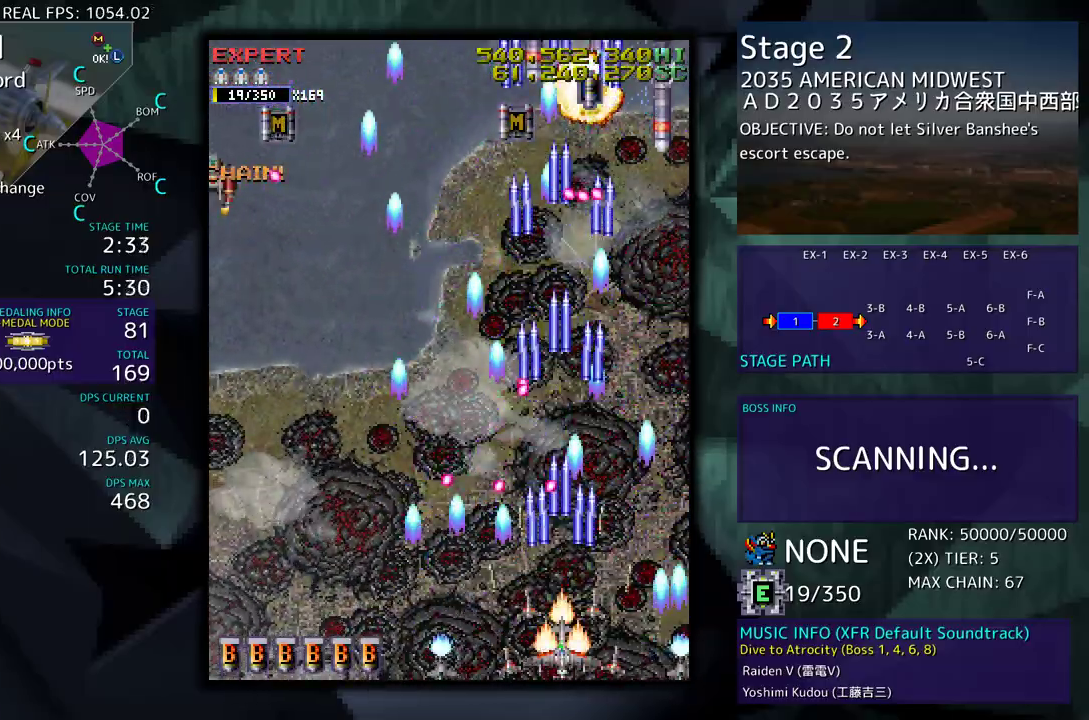
{"buttons": ["DPAD_LEFT"], "events": [[33, "DPAD_LEFT", "down"], [300, "DPAD_UP", "down"], [400, "DPAD_LEFT", "up"], [400, "DPAD_UP", "up"], [483, "DPAD_LEFT", "down"]]}
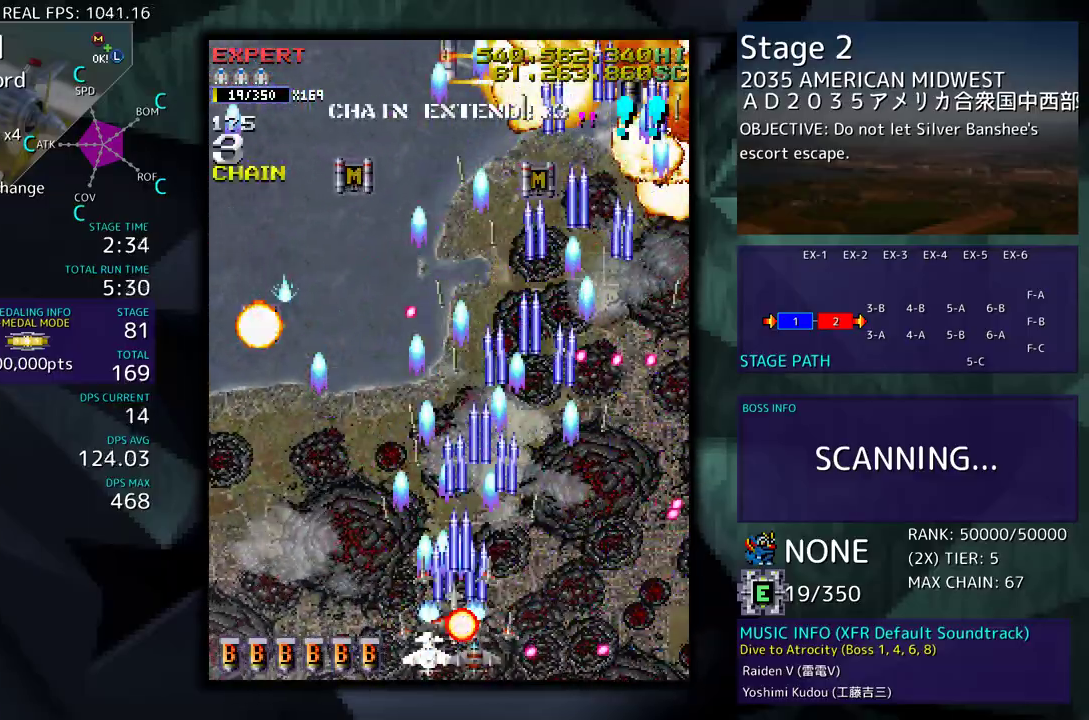
{"buttons": ["DPAD_DOWN", "DPAD_LEFT"], "events": [[17, "DPAD_UP", "down"], [67, "DPAD_UP", "up"], [83, "DPAD_LEFT", "up"], [383, "DPAD_DOWN", "down"], [400, "DPAD_LEFT", "down"]]}
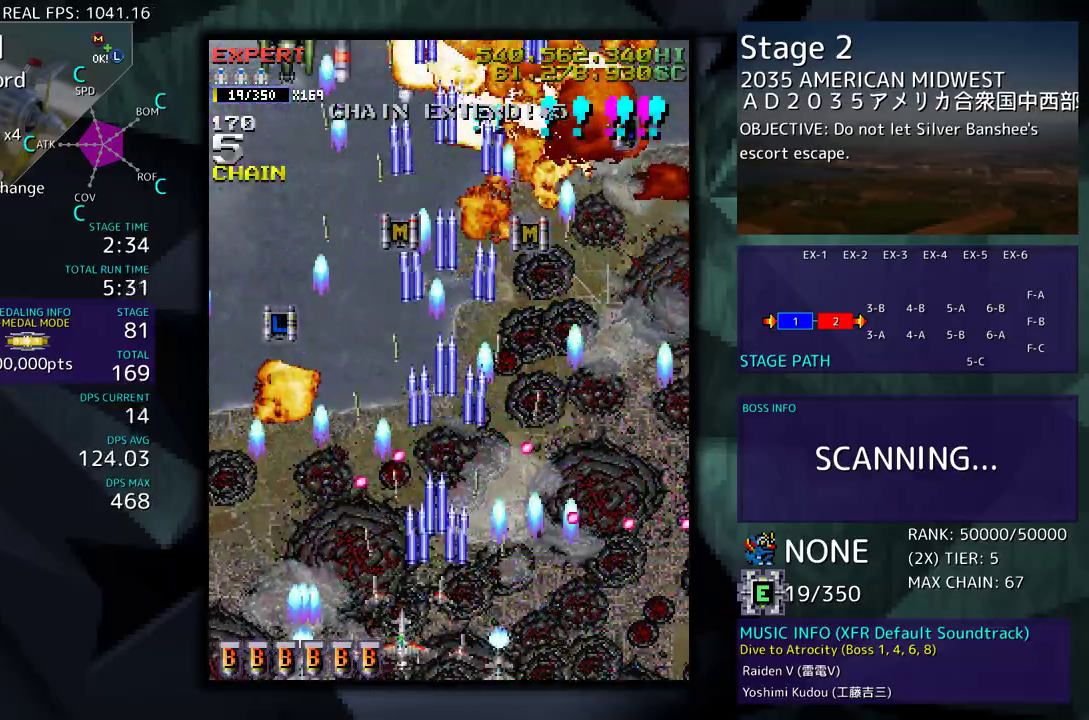
{"buttons": ["DPAD_UP", "DPAD_RIGHT"], "events": [[17, "DPAD_DOWN", "up"], [67, "DPAD_LEFT", "up"], [133, "DPAD_LEFT", "down"], [233, "DPAD_LEFT", "up"], [267, "DPAD_LEFT", "down"], [300, "DPAD_UP", "down"], [467, "DPAD_LEFT", "up"], [467, "DPAD_RIGHT", "down"]]}
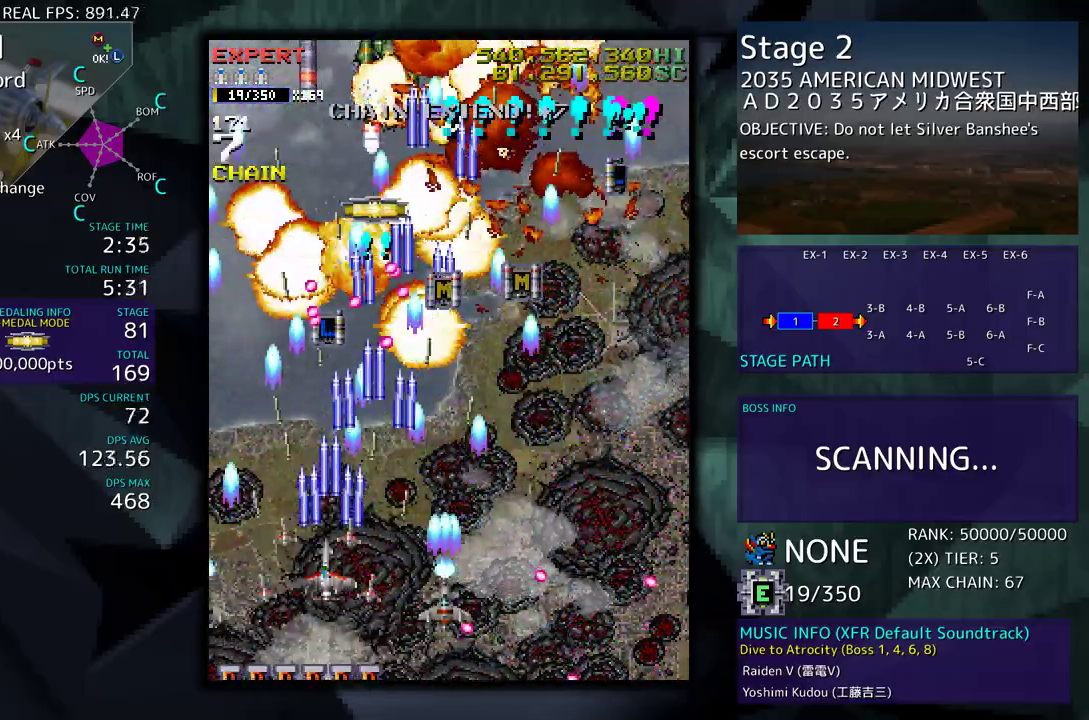
{"buttons": ["DPAD_DOWN", "DPAD_RIGHT"], "events": [[67, "DPAD_RIGHT", "up"], [100, "DPAD_LEFT", "down"], [150, "DPAD_UP", "up"], [167, "DPAD_DOWN", "down"], [233, "DPAD_LEFT", "up"], [317, "DPAD_RIGHT", "down"]]}
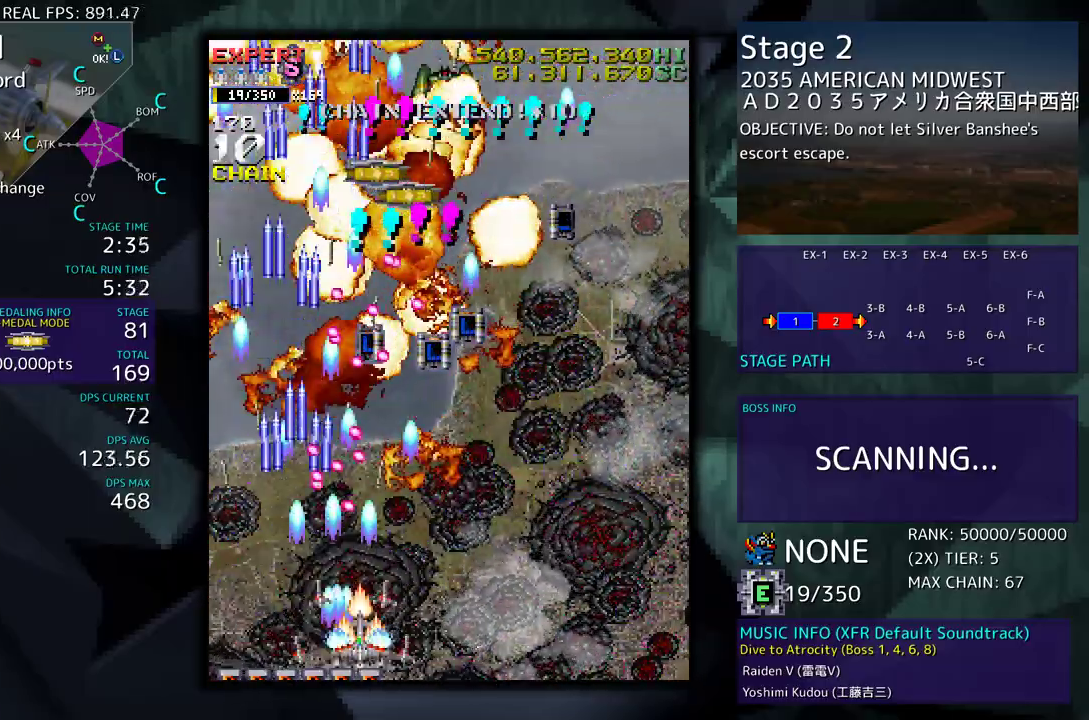
{"buttons": [], "events": [[150, "DPAD_DOWN", "up"], [167, "DPAD_UP", "down"], [350, "DPAD_RIGHT", "up"], [367, "DPAD_UP", "up"]]}
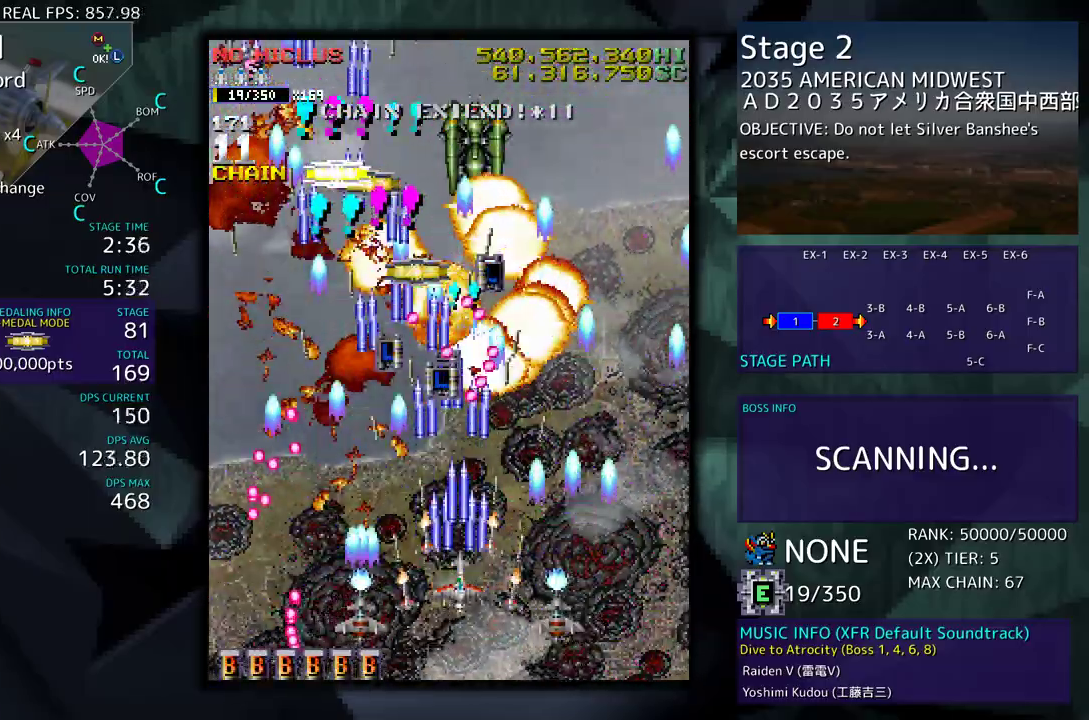
{"buttons": ["DPAD_DOWN", "DPAD_LEFT"]}
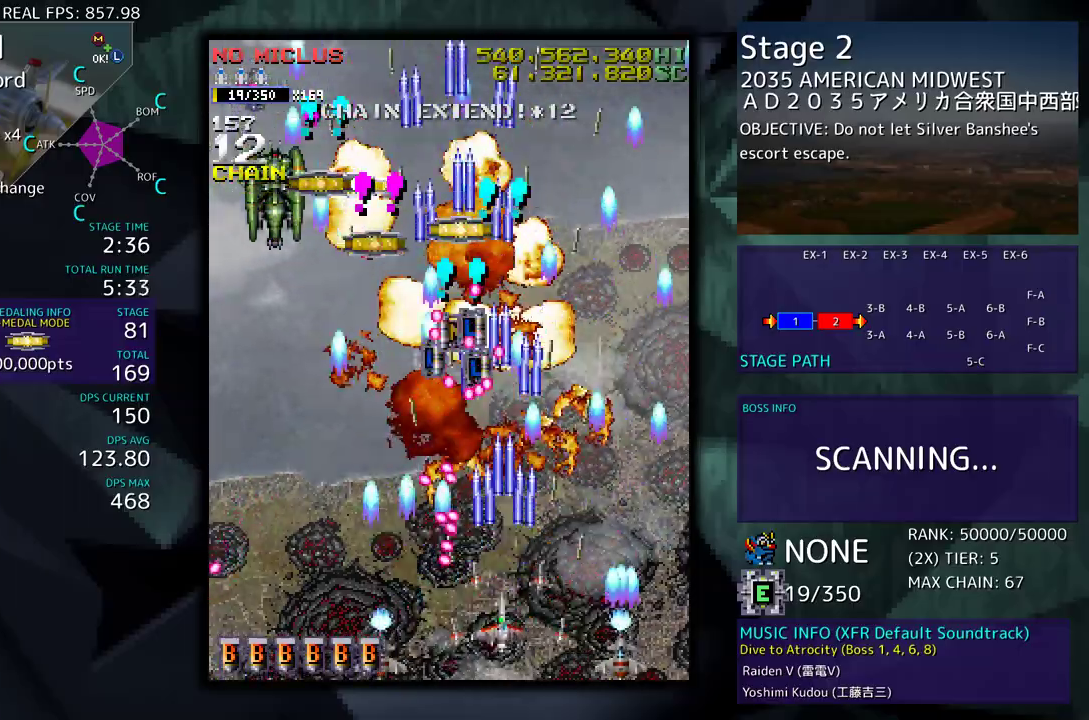
{"buttons": ["DPAD_UP", "DPAD_RIGHT"], "events": [[100, "DPAD_LEFT", "up"], [133, "DPAD_RIGHT", "down"], [267, "DPAD_DOWN", "up"], [283, "DPAD_UP", "down"], [300, "DPAD_RIGHT", "up"], [317, "DPAD_UP", "up"], [500, "DPAD_RIGHT", "down"], [500, "DPAD_UP", "down"]]}
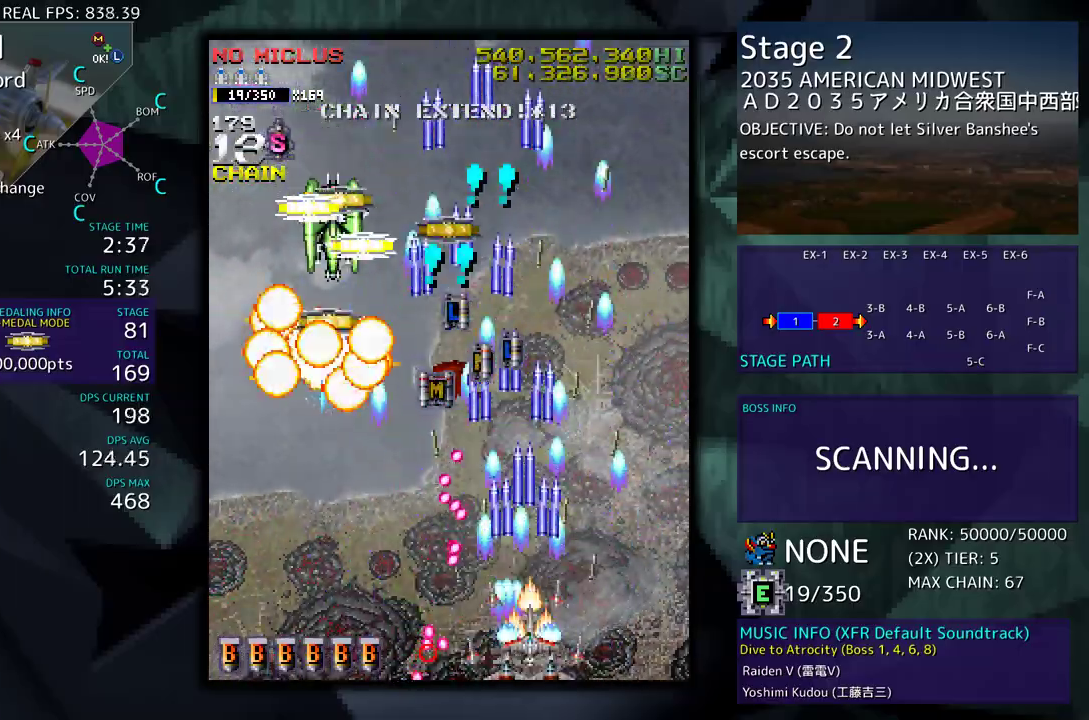
{"buttons": ["DPAD_DOWN", "DPAD_LEFT"], "events": [[283, "DPAD_RIGHT", "up"], [300, "DPAD_LEFT", "down"], [383, "DPAD_UP", "up"], [400, "DPAD_DOWN", "down"]]}
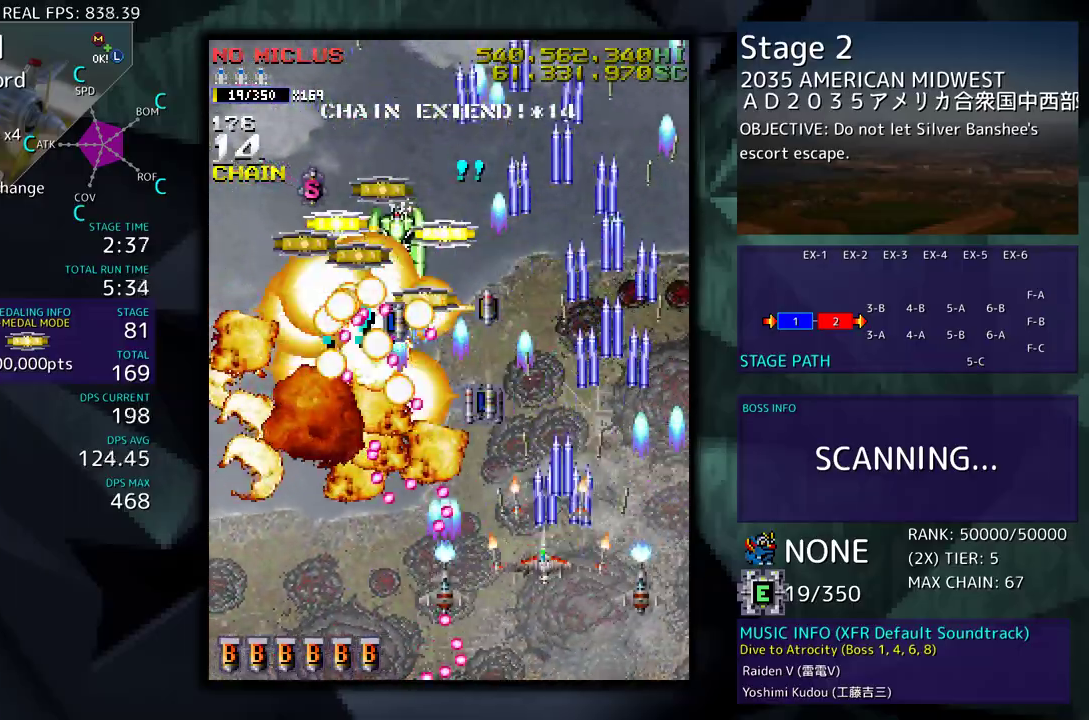
{"buttons": [], "events": [[350, "DPAD_DOWN", "up"], [400, "DPAD_UP", "down"], [467, "DPAD_UP", "up"], [483, "DPAD_LEFT", "up"]]}
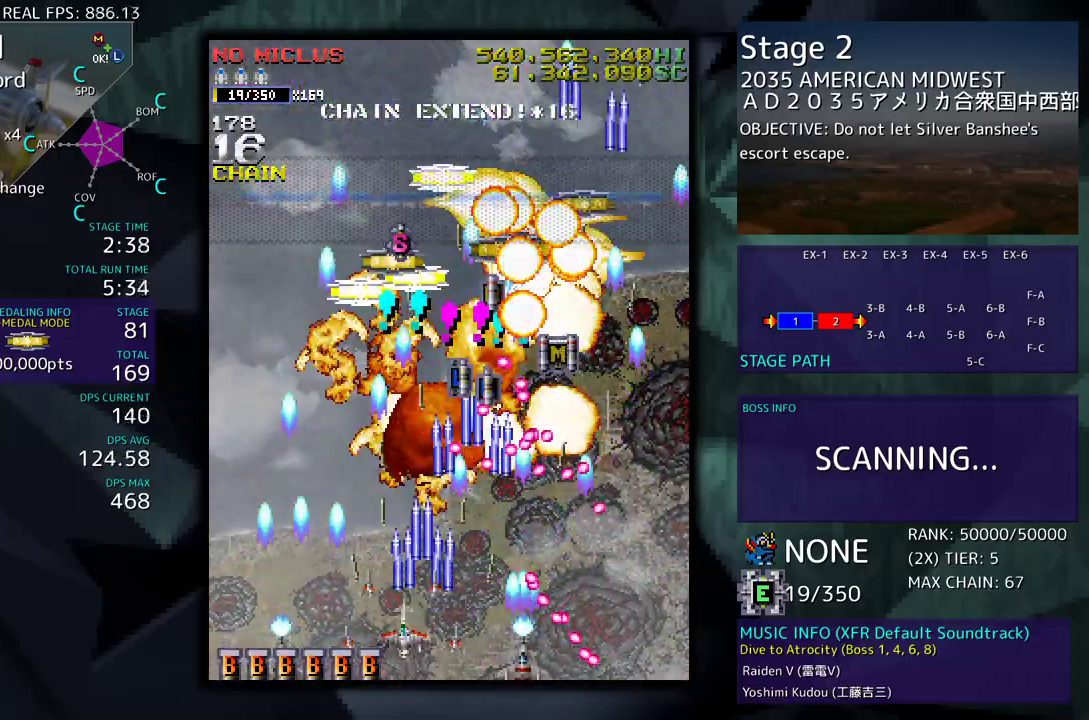
{"buttons": ["DPAD_UP", "DPAD_LEFT"], "events": [[133, "DPAD_LEFT", "down"], [133, "DPAD_UP", "down"], [167, "DPAD_UP", "up"], [183, "DPAD_LEFT", "up"], [250, "DPAD_LEFT", "down"], [300, "DPAD_UP", "down"]]}
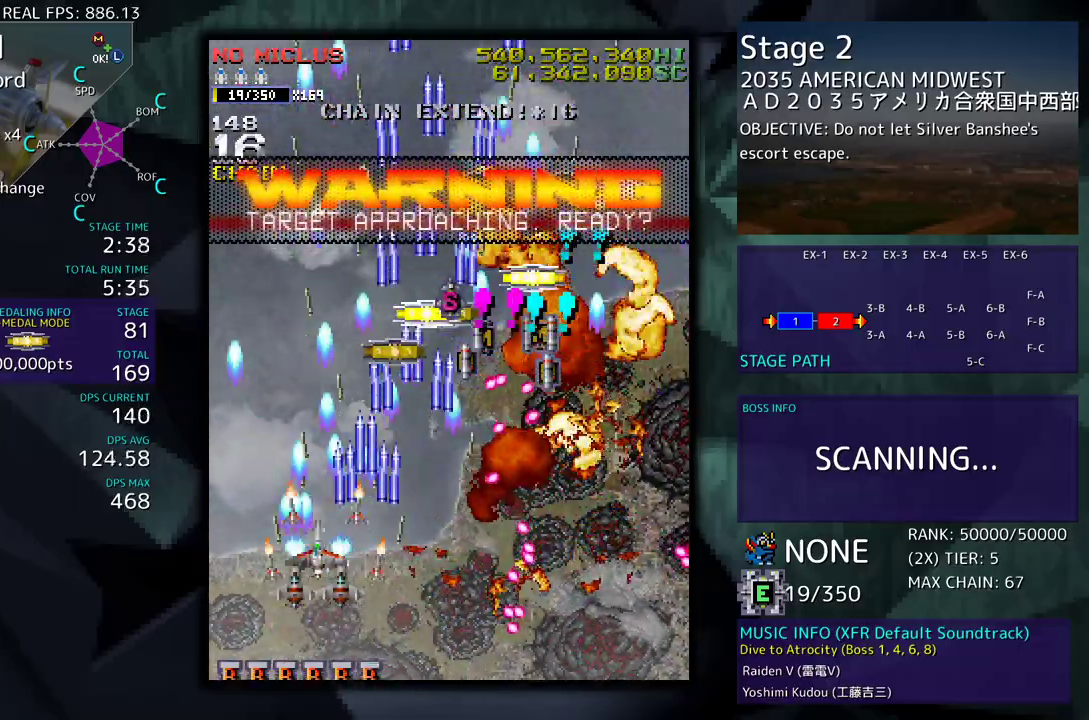
{"buttons": ["DPAD_UP", "DPAD_RIGHT"], "events": [[83, "DPAD_LEFT", "up"], [150, "DPAD_RIGHT", "down"], [233, "DPAD_RIGHT", "up"], [350, "DPAD_RIGHT", "down"]]}
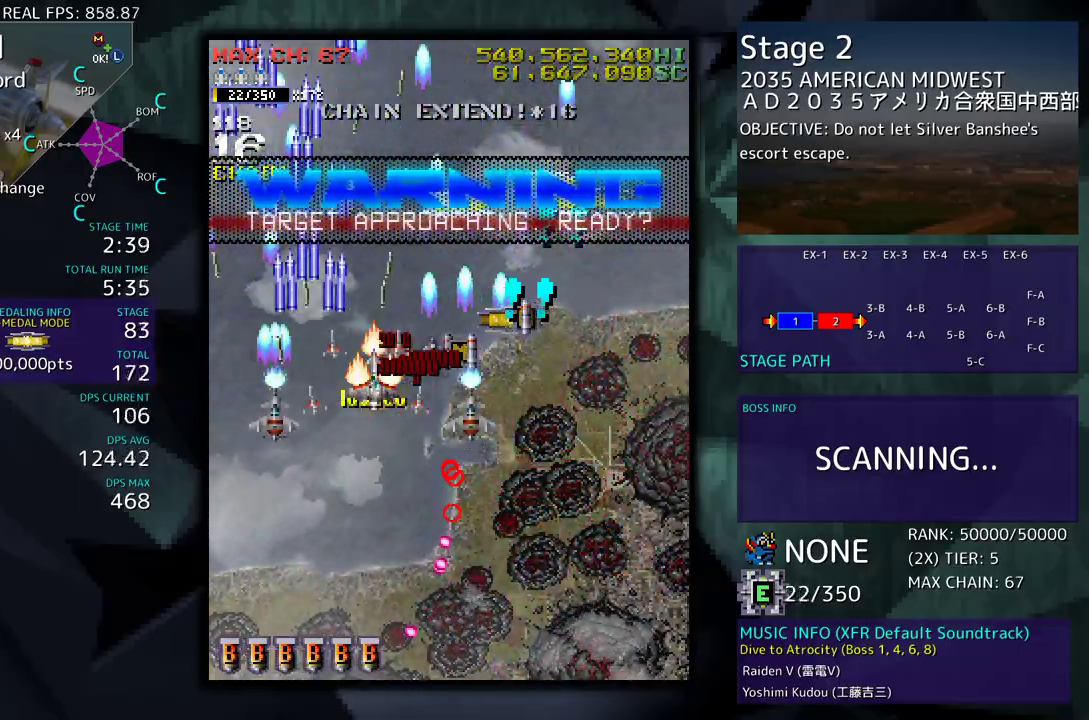
{"buttons": ["DPAD_DOWN"], "events": [[100, "DPAD_UP", "up"], [117, "DPAD_DOWN", "down"], [283, "DPAD_DOWN", "up"], [283, "DPAD_UP", "down"], [383, "DPAD_UP", "up"], [400, "DPAD_DOWN", "down"], [433, "DPAD_RIGHT", "up"]]}
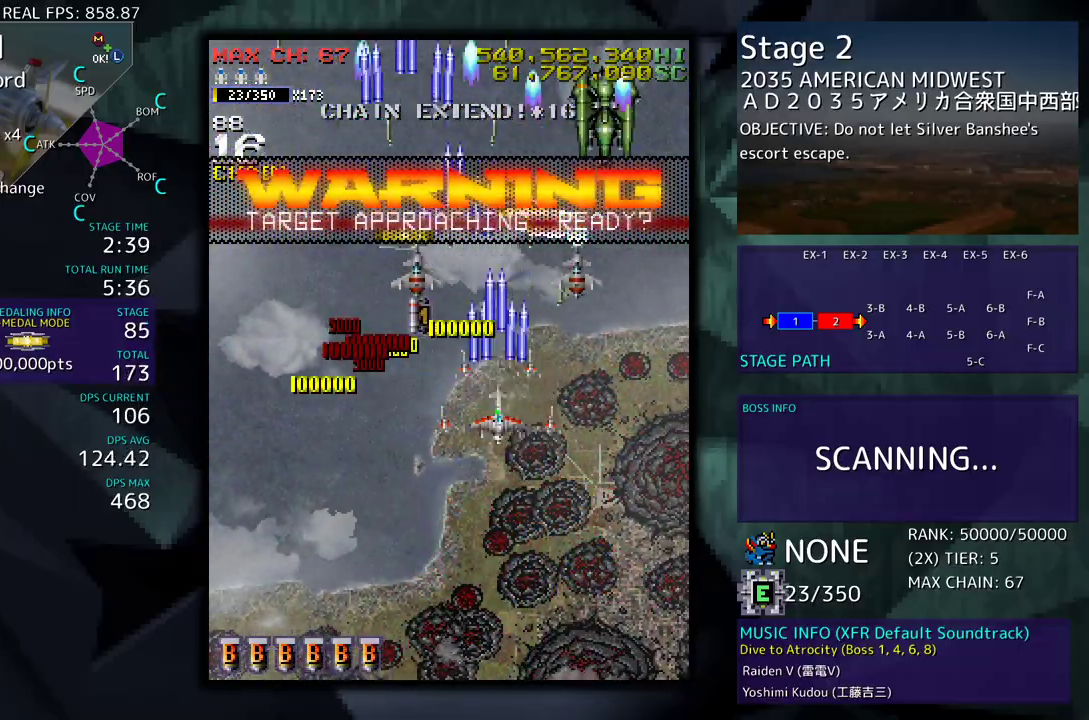
{"buttons": ["DPAD_DOWN", "DPAD_LEFT"], "events": [[200, "DPAD_RIGHT", "down"], [283, "DPAD_RIGHT", "up"], [467, "DPAD_LEFT", "down"]]}
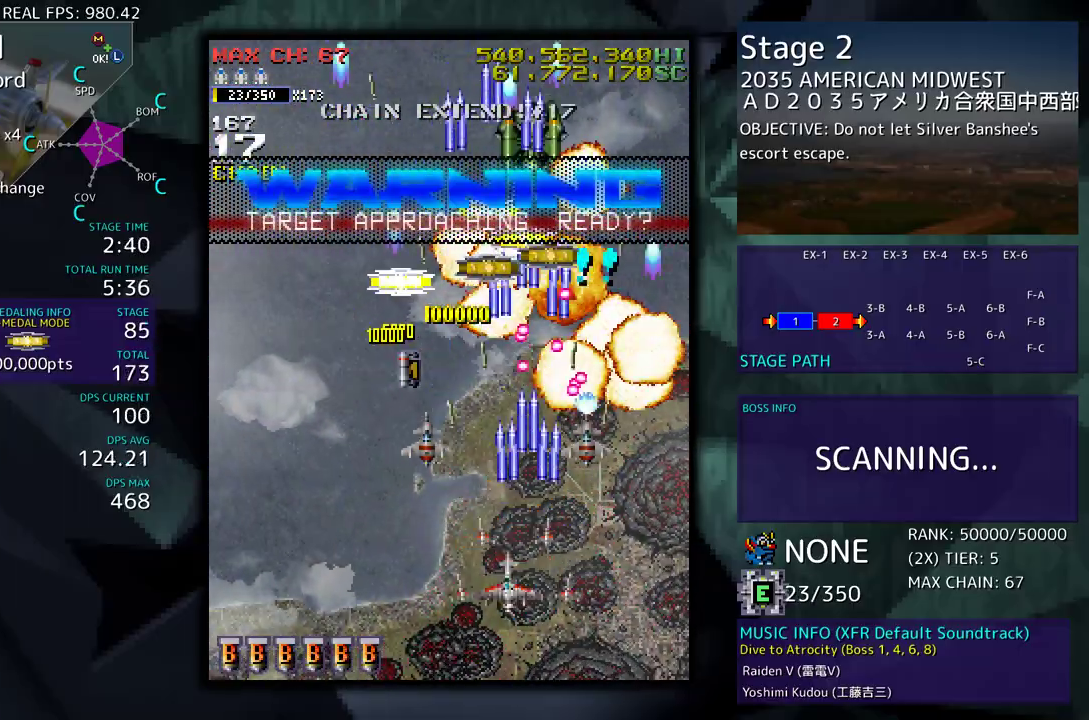
{"buttons": ["DPAD_LEFT"], "events": [[17, "DPAD_DOWN", "up"], [83, "DPAD_DOWN", "down"], [133, "DPAD_DOWN", "up"], [133, "DPAD_LEFT", "up"], [183, "DPAD_LEFT", "down"], [267, "DPAD_LEFT", "up"], [350, "DPAD_LEFT", "down"], [433, "DPAD_LEFT", "up"], [500, "DPAD_LEFT", "down"]]}
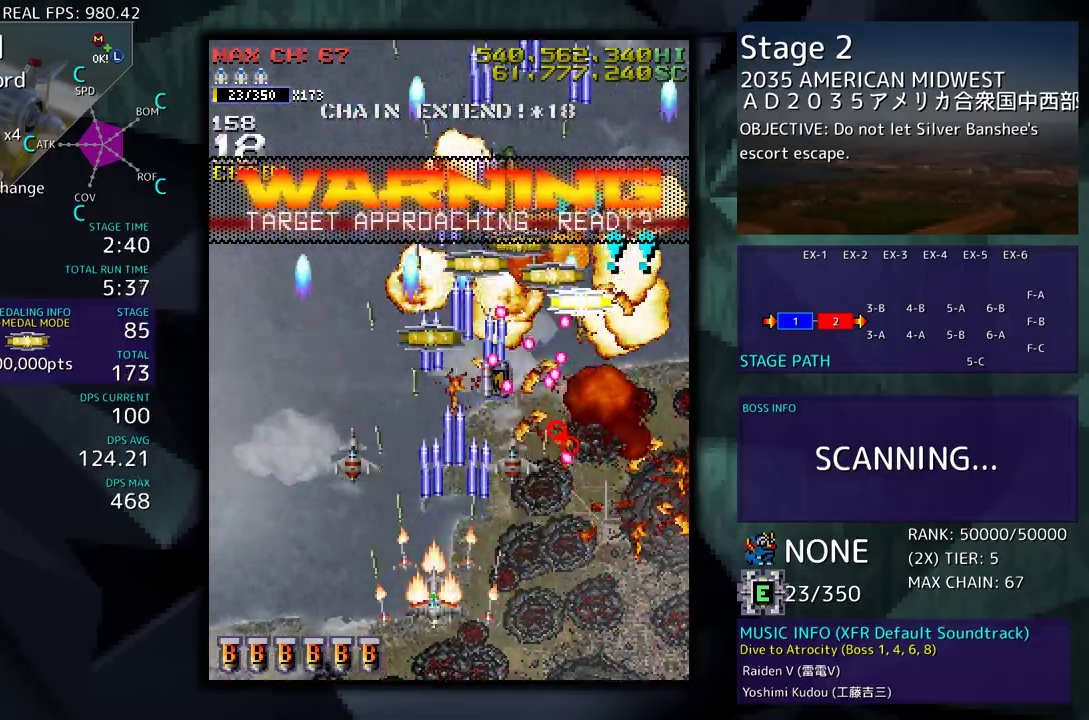
{"buttons": ["DPAD_LEFT"], "events": [[83, "DPAD_LEFT", "up"], [167, "DPAD_DOWN", "down"], [167, "DPAD_LEFT", "down"], [267, "DPAD_LEFT", "up"], [367, "DPAD_LEFT", "down"], [383, "DPAD_DOWN", "up"], [483, "DPAD_LEFT", "up"], [500, "DPAD_LEFT", "down"]]}
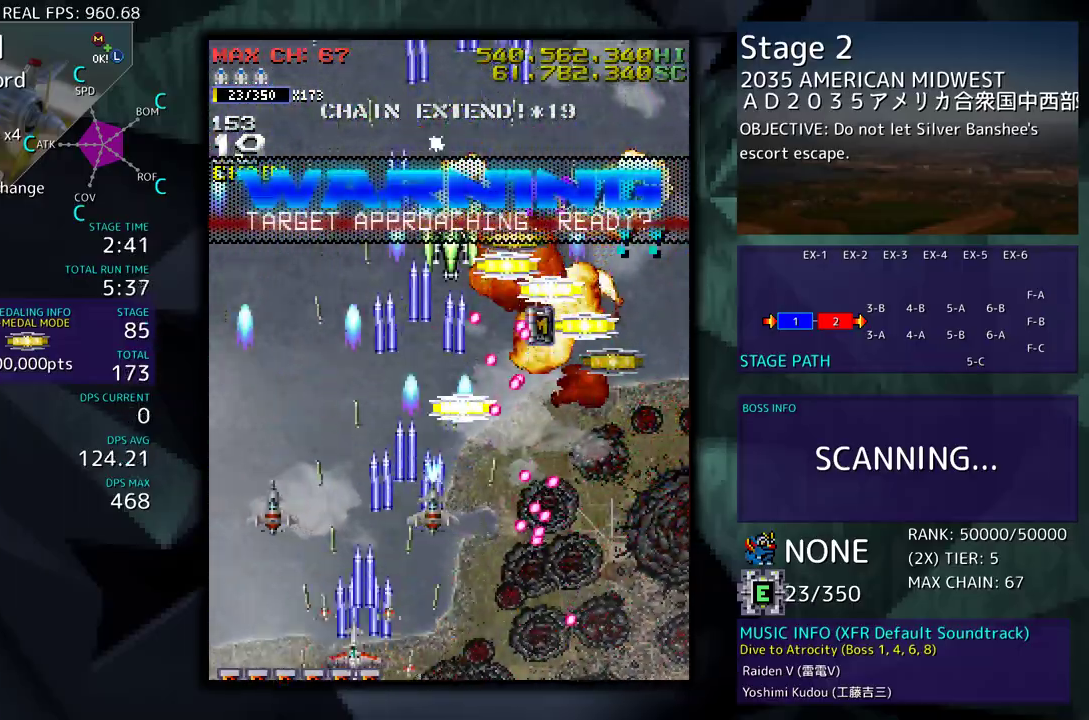
{"buttons": []}